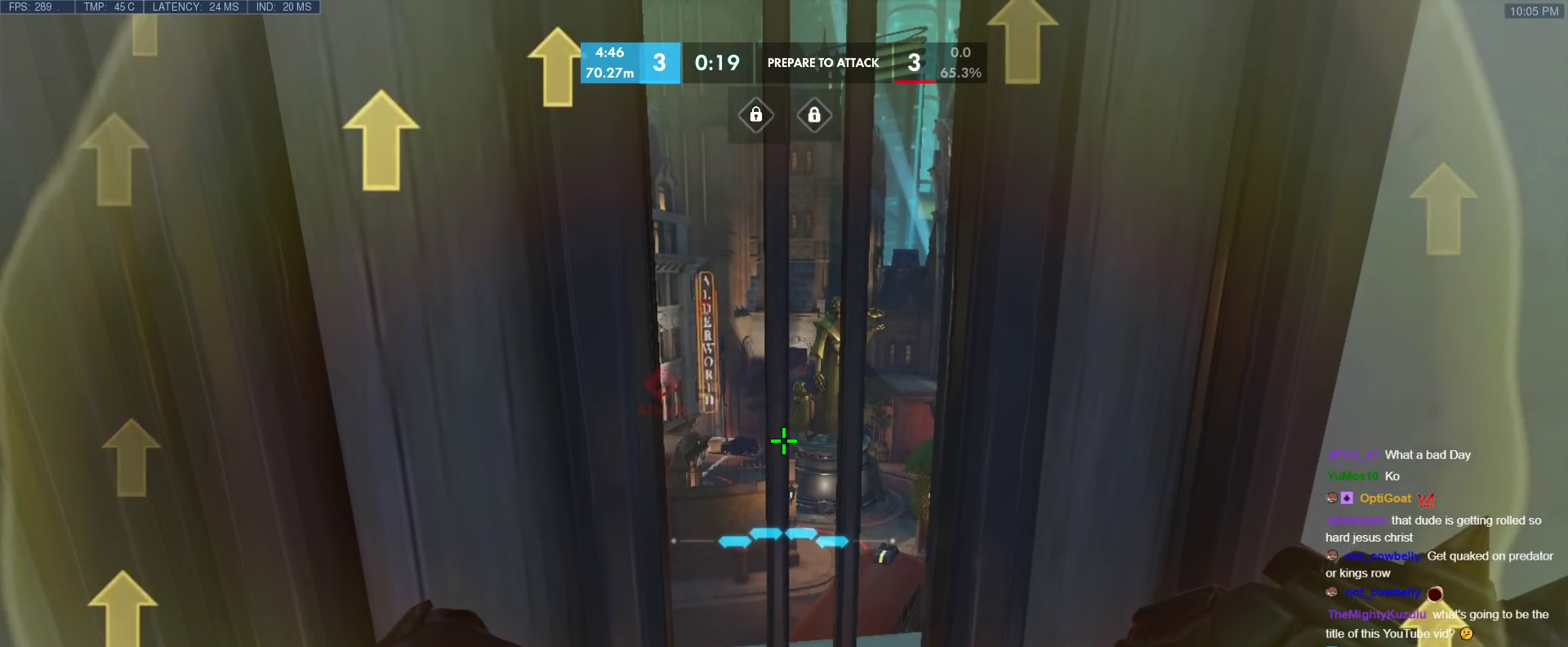
Gameplay with keyboard; each line is a JSON object with the keys held at the frame after it. "events" lists presses ("down") and releases ("up") of "1", "2", "3", "4", "5", "a", "alt", "b", "c", "caps_lock", "ctrl", "d", "e", "f", "g", "n", "q", "r", "s", "shift", "space", "t", "tab", "v", "w", "x" and "z" between this image and that frame as [ms after this image, input, new state], when the widget could be followed in between. No other keys are recorded. Mouse input is not recorded.
{"keys": ["a", "w"], "events": [[450, "a", "down"], [500, "w", "down"]]}
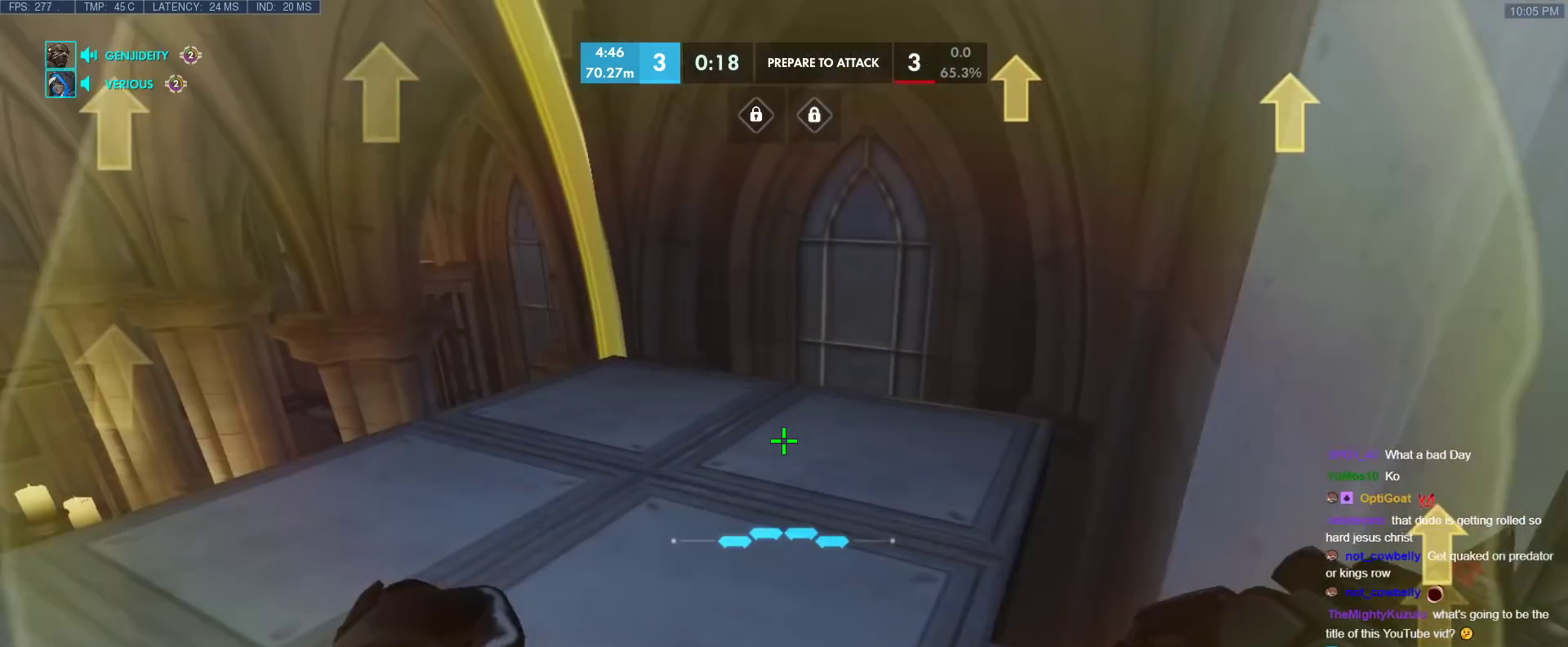
{"keys": ["w"], "events": [[417, "a", "up"]]}
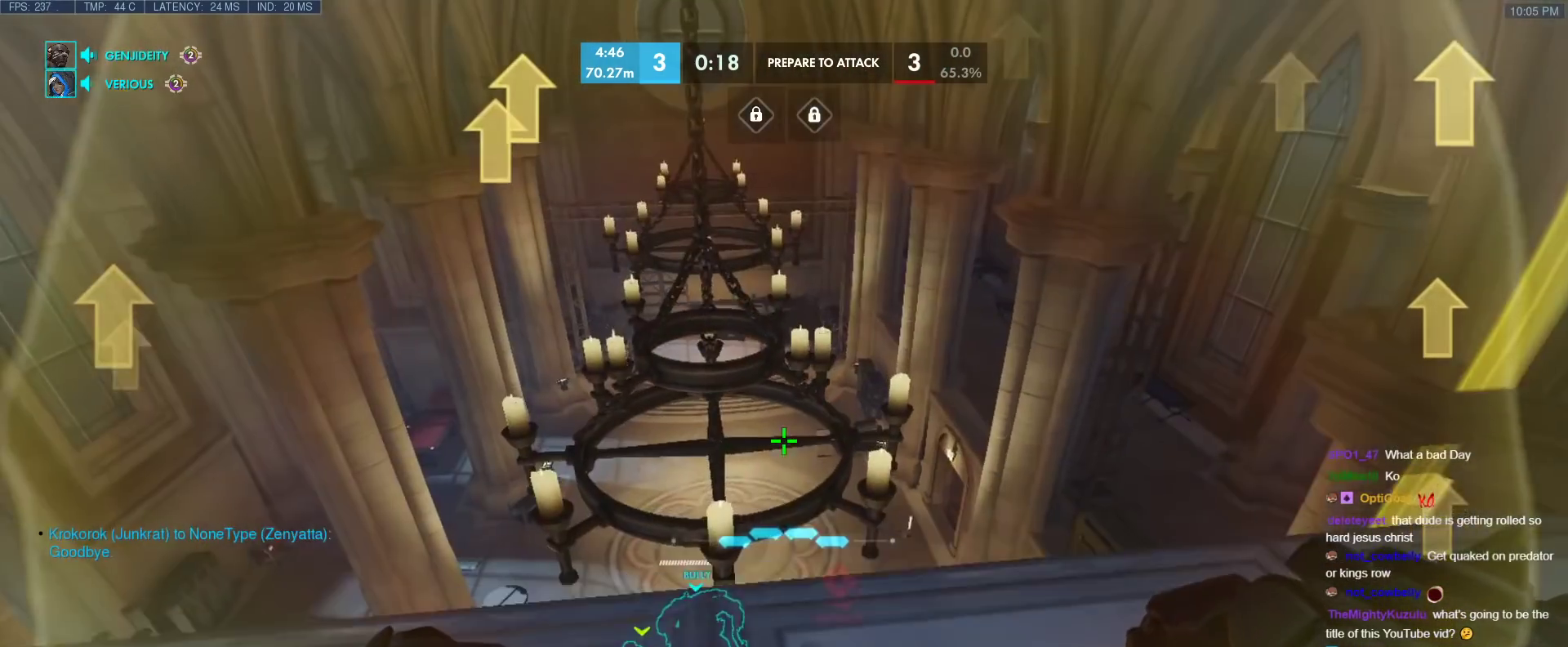
{"keys": ["d", "w"], "events": [[467, "d", "down"]]}
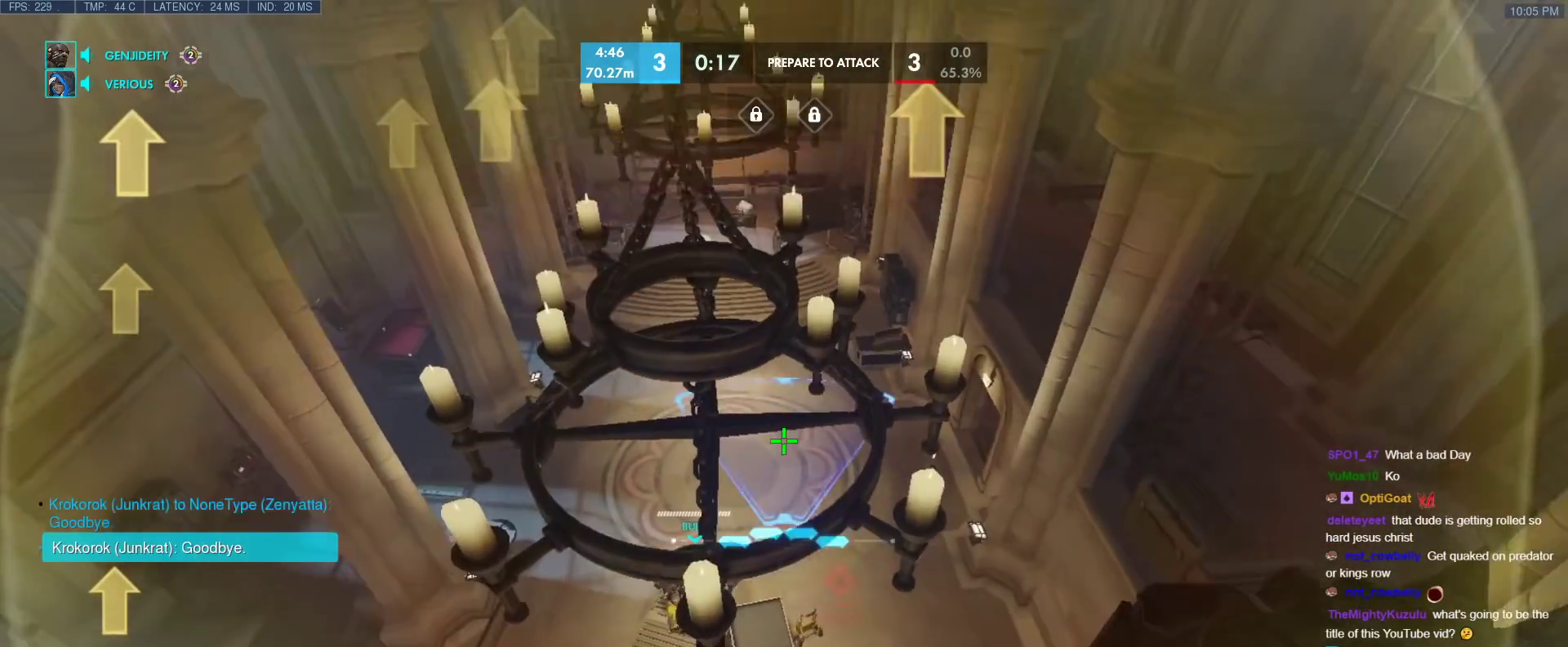
{"keys": [], "events": [[33, "w", "up"], [67, "d", "up"], [167, "a", "down"], [167, "s", "down"], [400, "s", "up"], [450, "a", "up"]]}
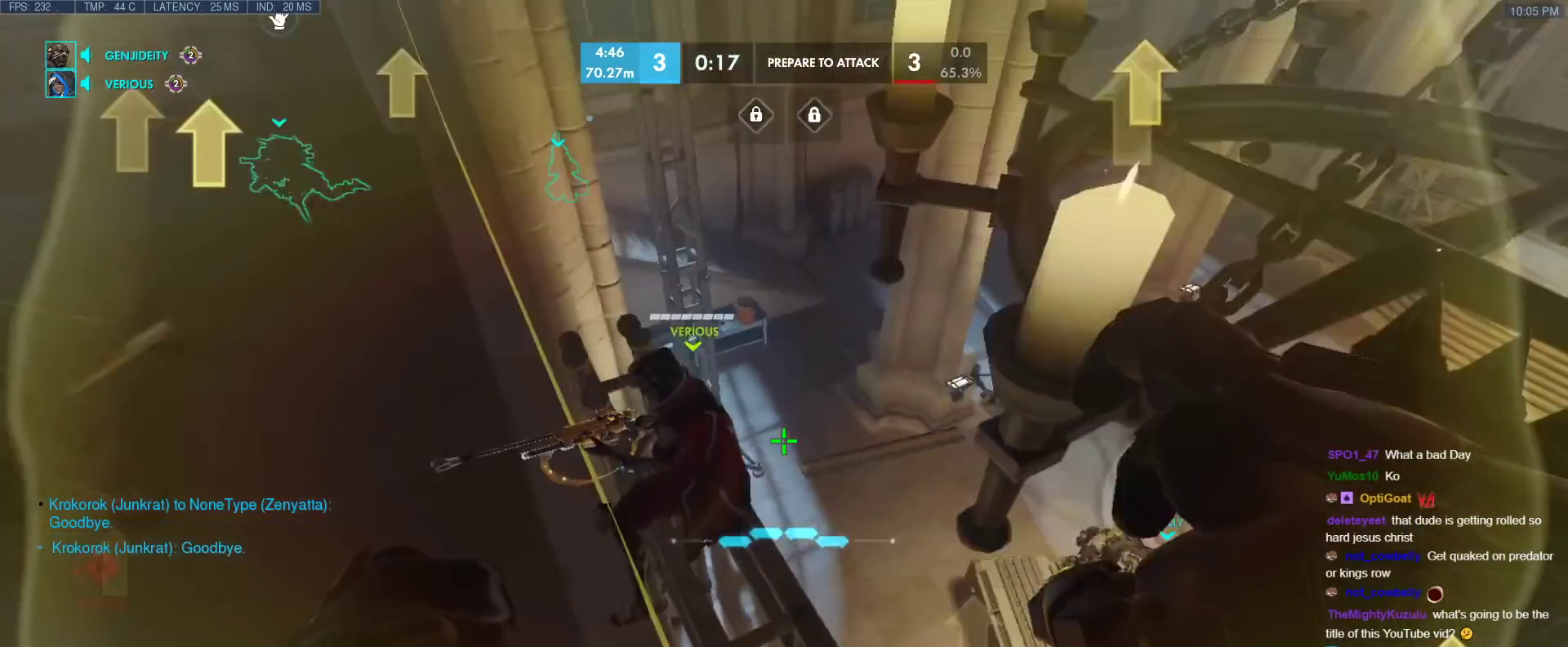
{"keys": [], "events": [[183, "d", "down"], [283, "w", "down"], [317, "d", "up"], [317, "w", "up"]]}
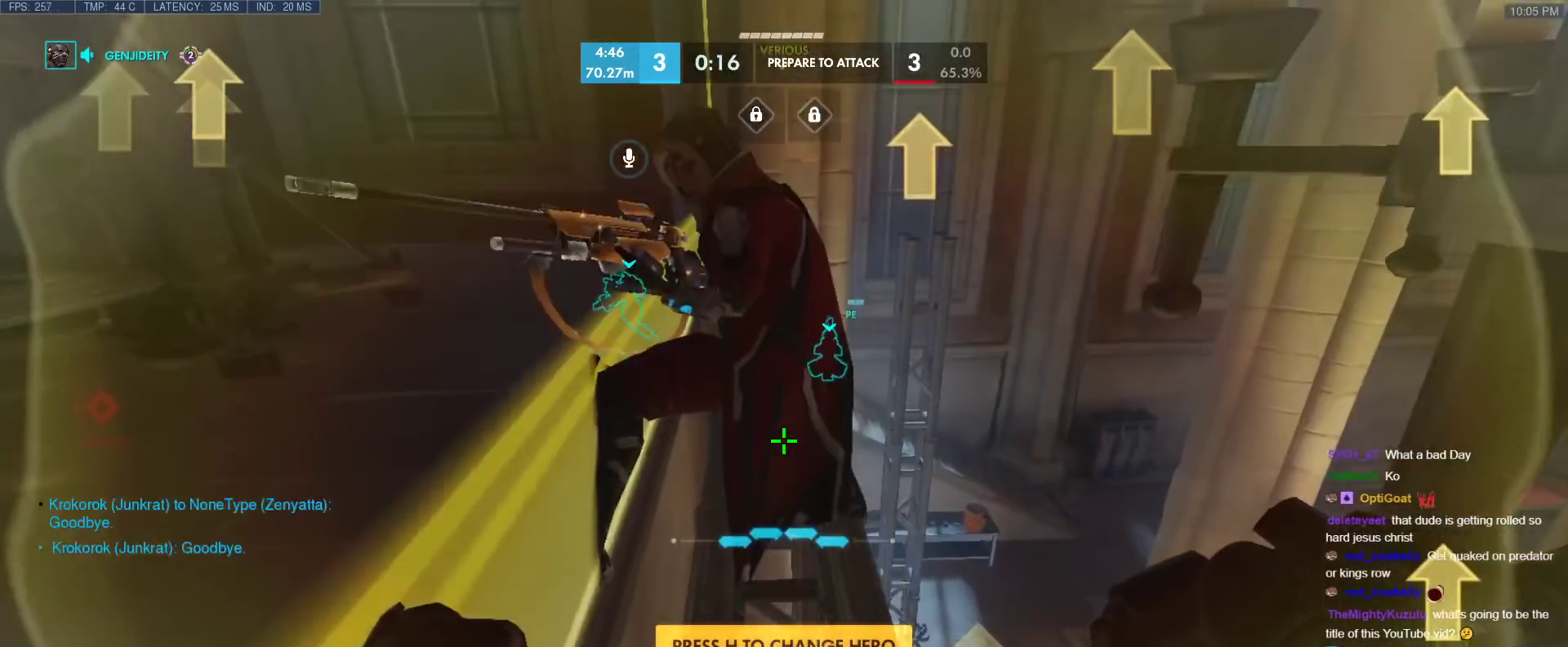
{"keys": [], "events": []}
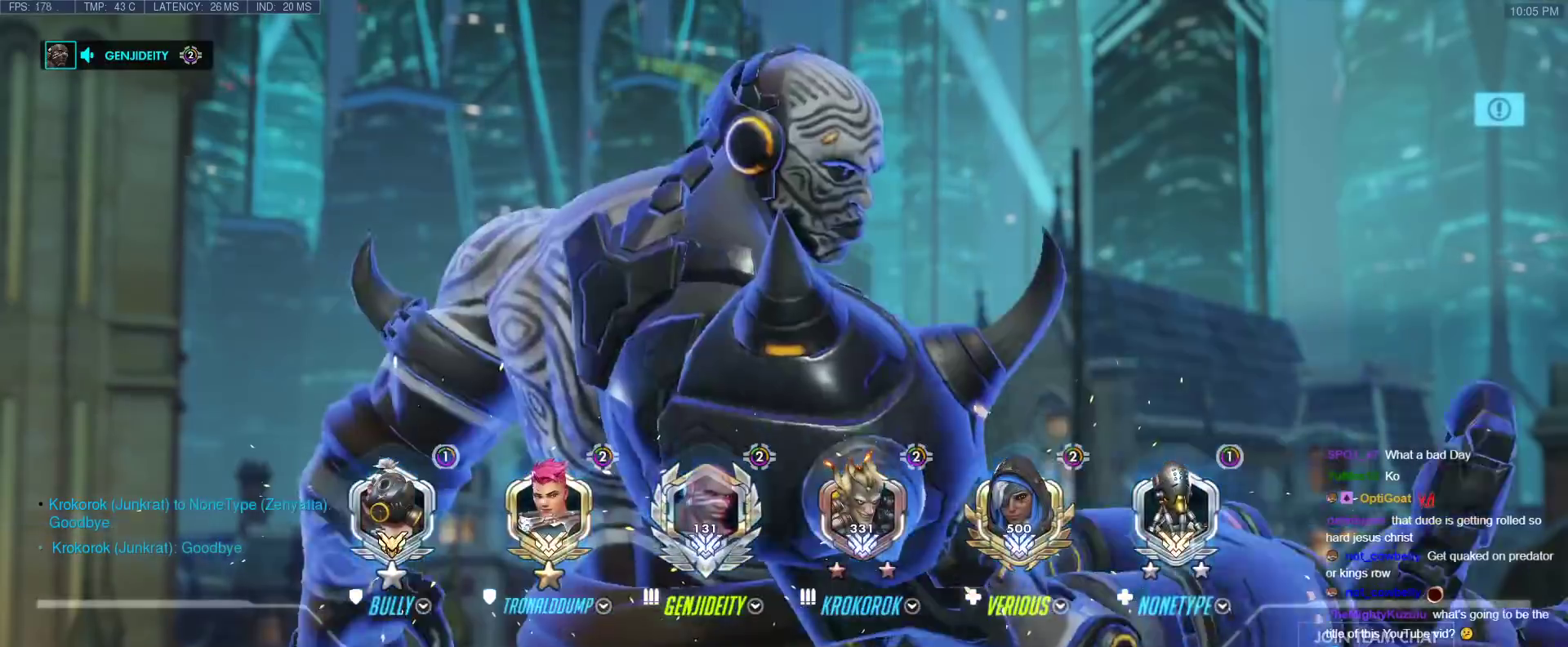
{"keys": [], "events": []}
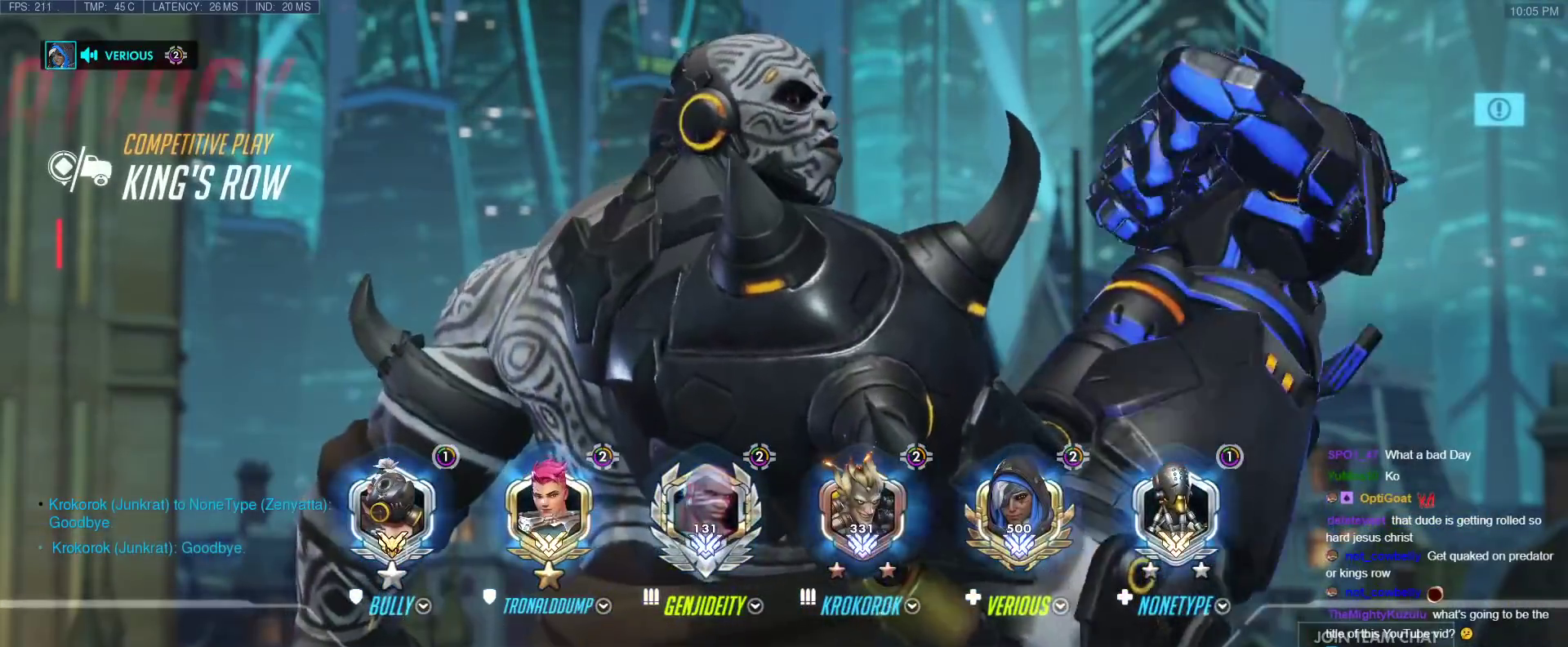
{"keys": [], "events": []}
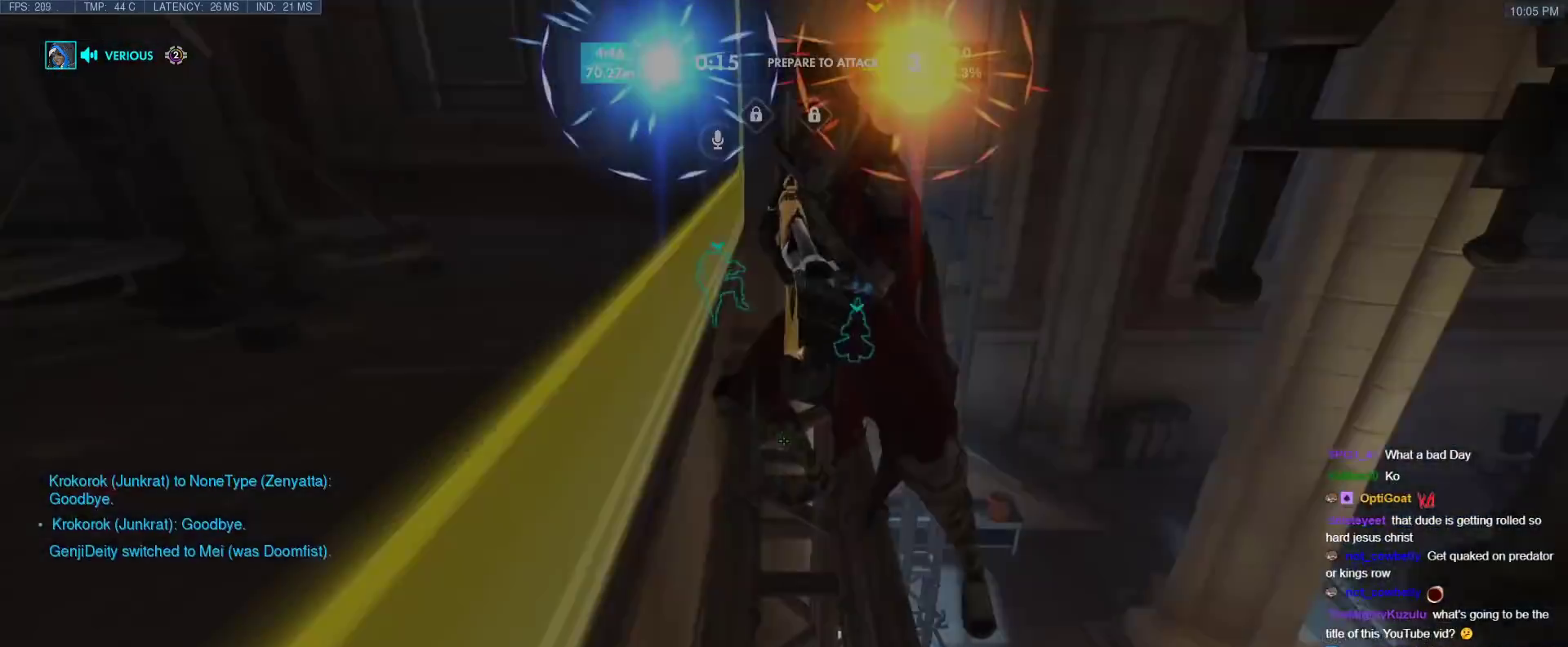
{"keys": ["e"], "events": [[200, "e", "down"], [300, "e", "up"], [433, "e", "down"]]}
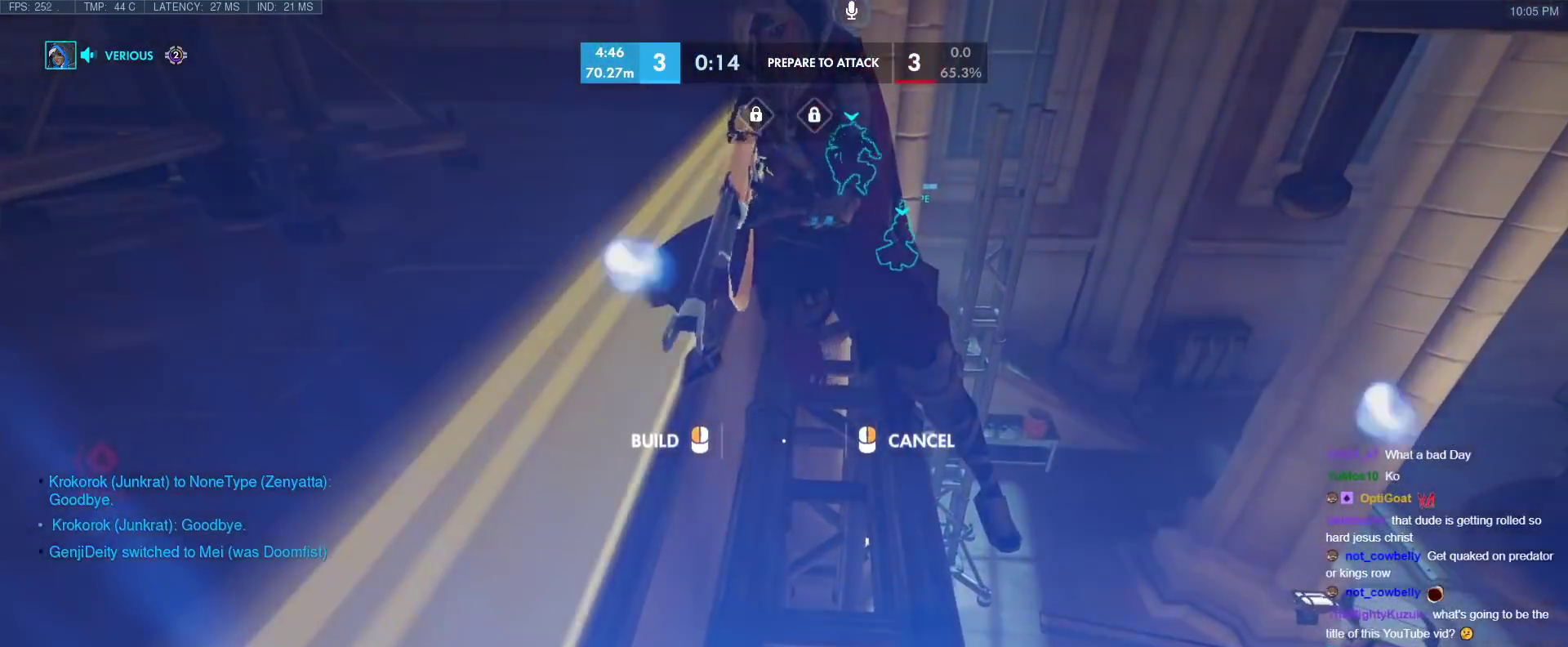
{"keys": [], "events": [[17, "e", "up"], [300, "e", "down"], [400, "e", "up"]]}
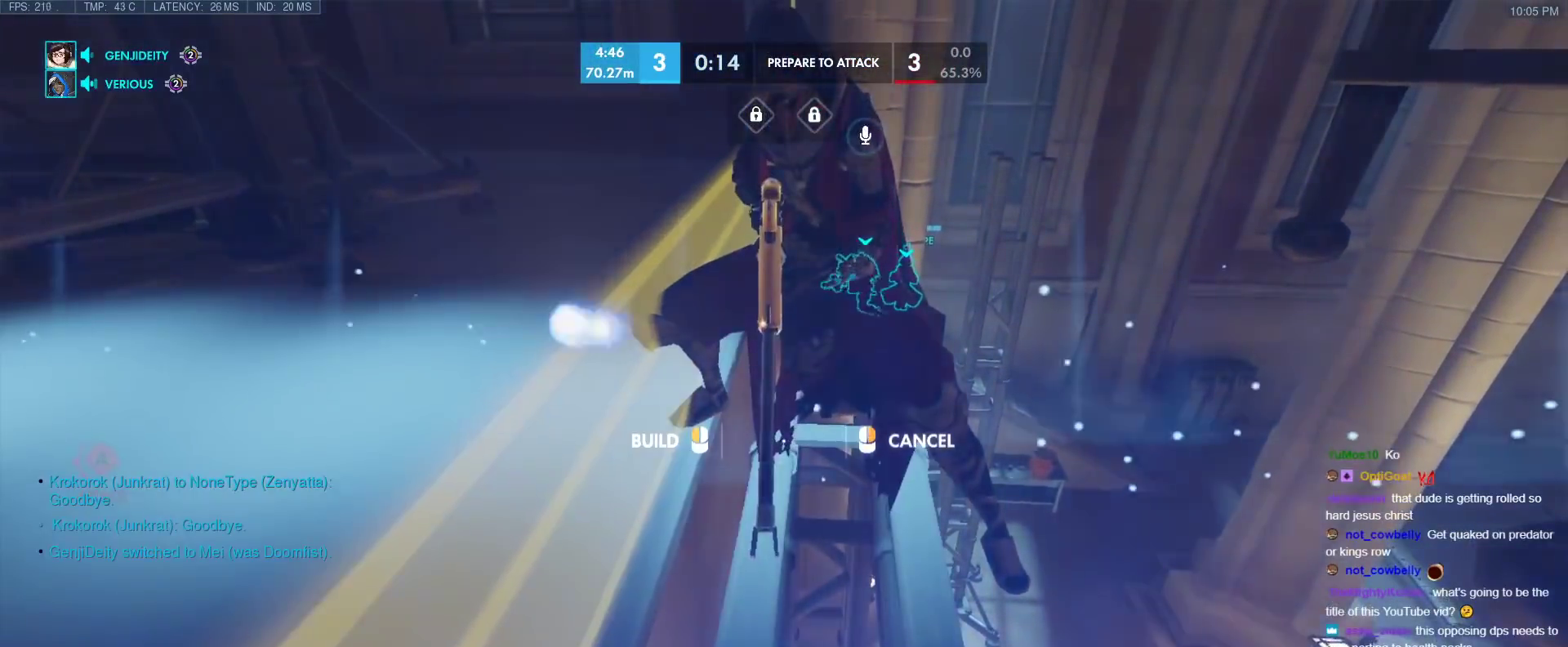
{"keys": [], "events": []}
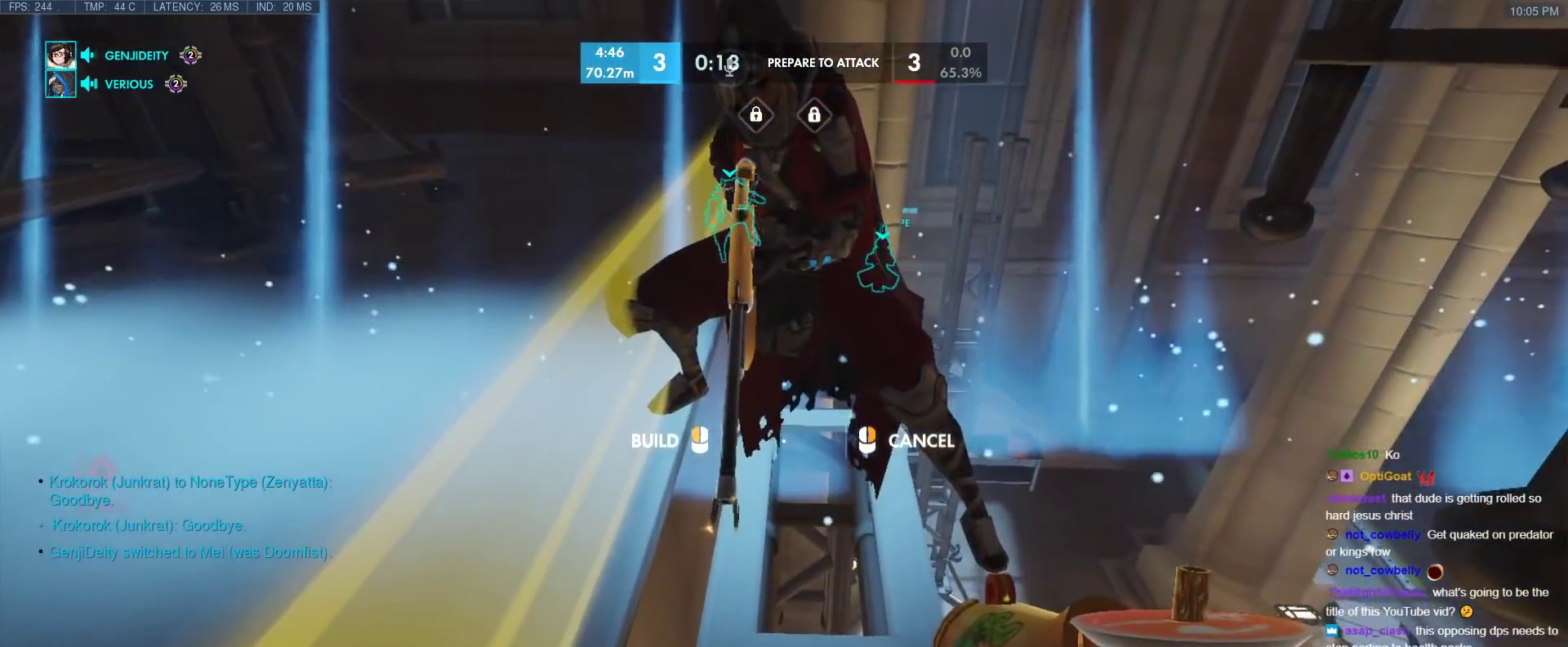
{"keys": [], "events": []}
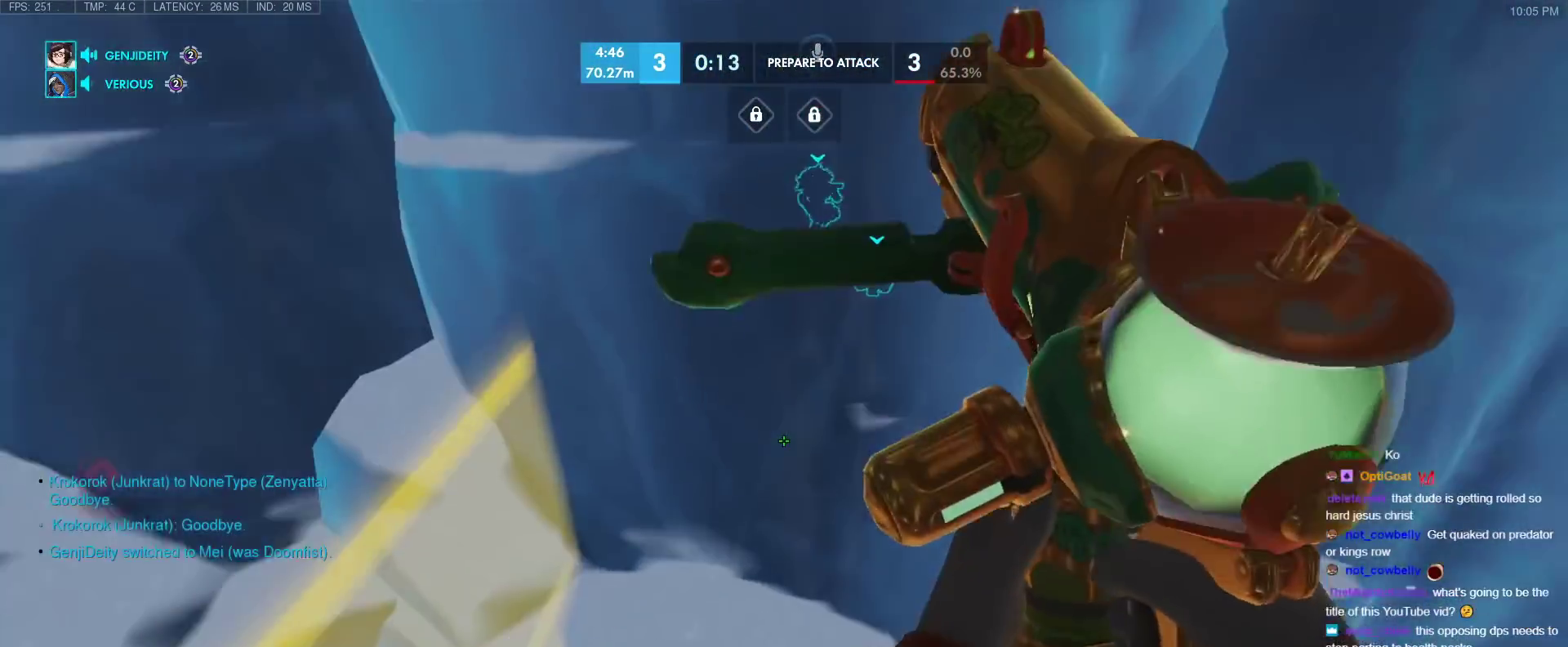
{"keys": [], "events": []}
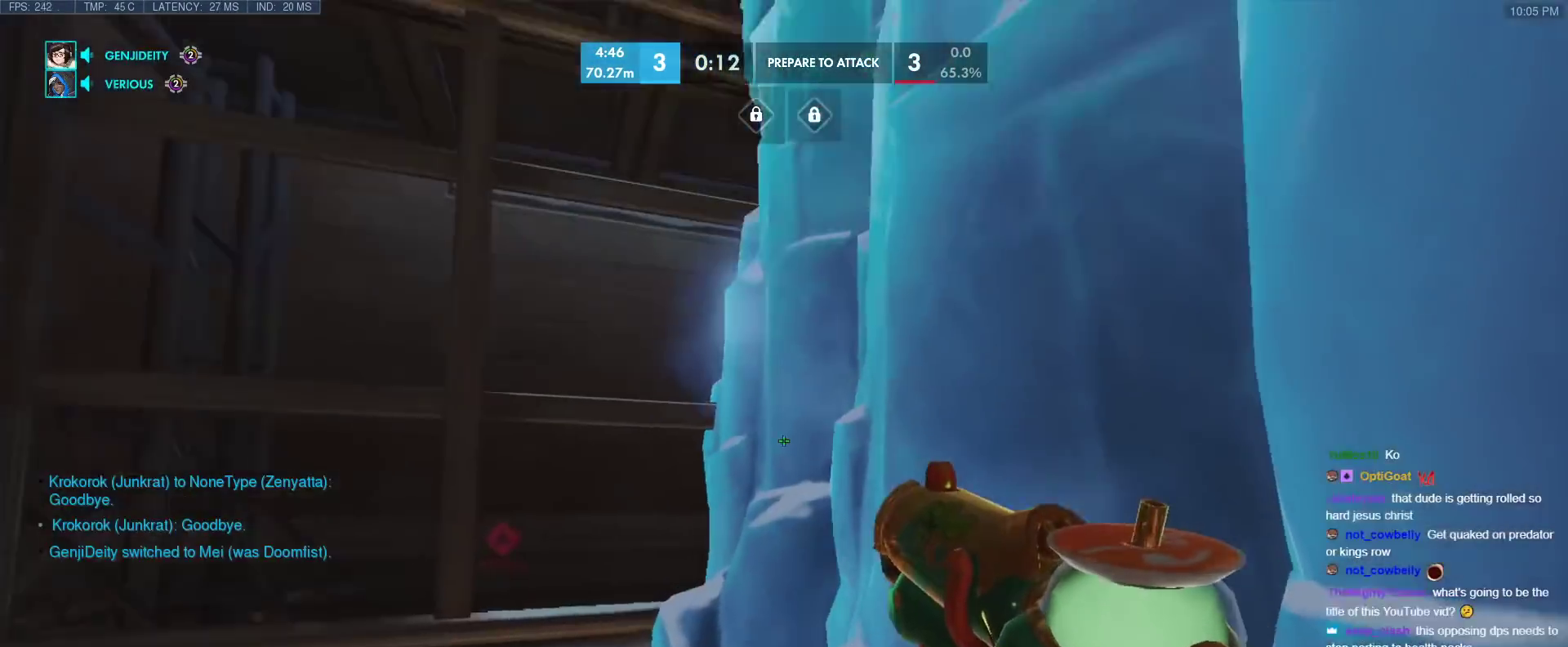
{"keys": [], "events": []}
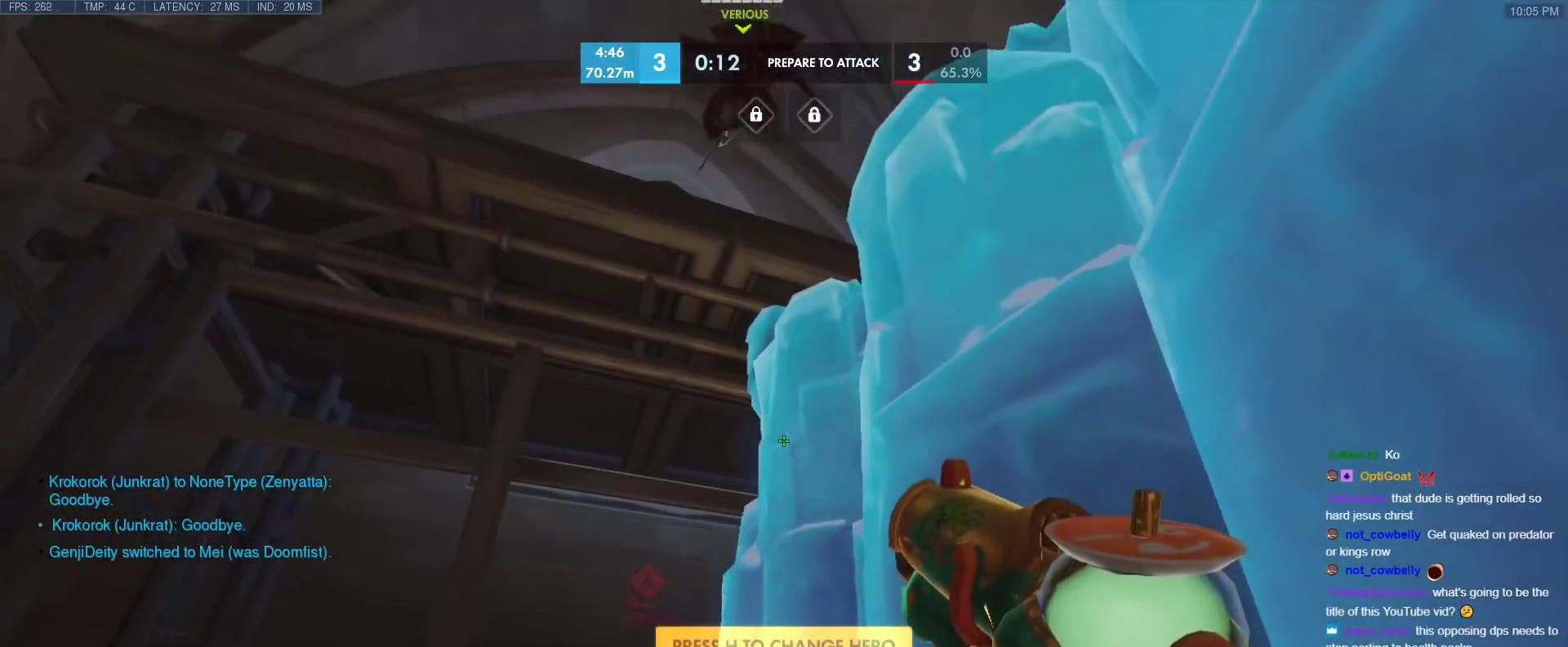
{"keys": [], "events": []}
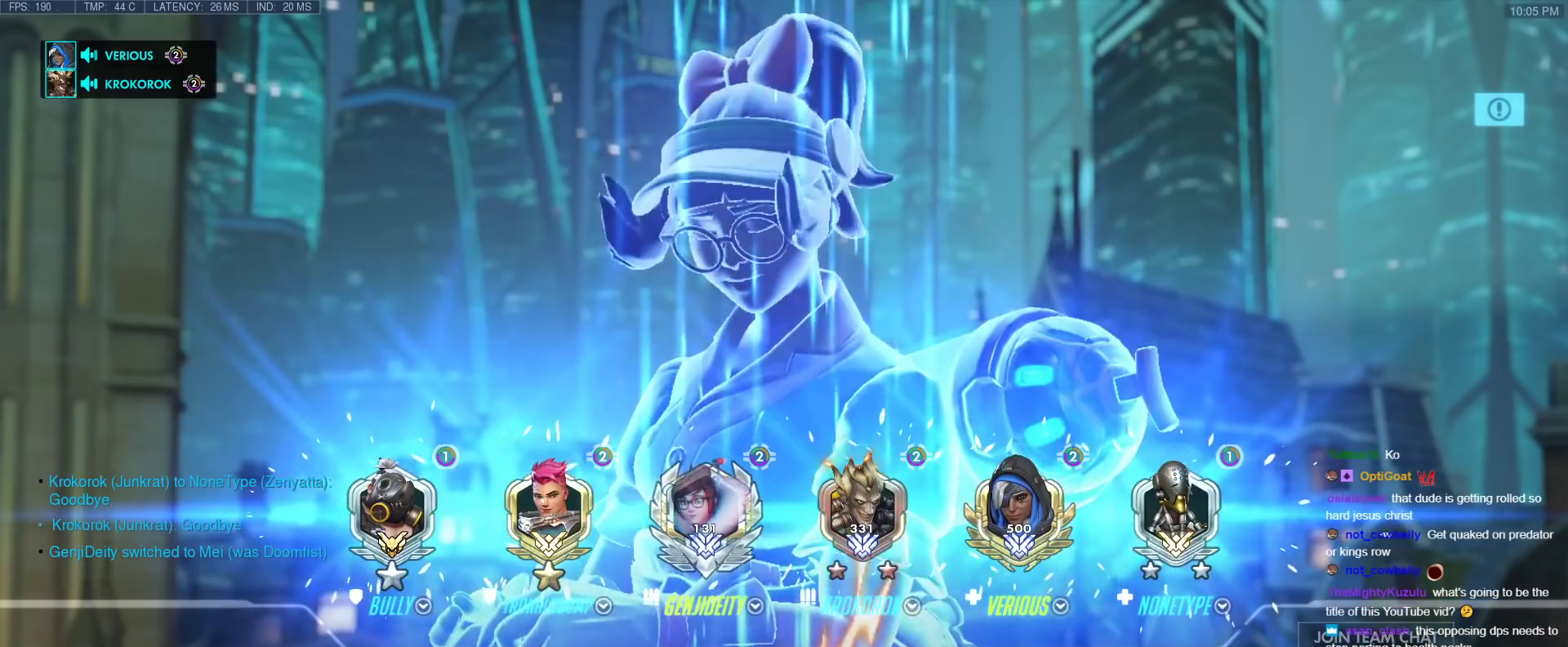
{"keys": [], "events": []}
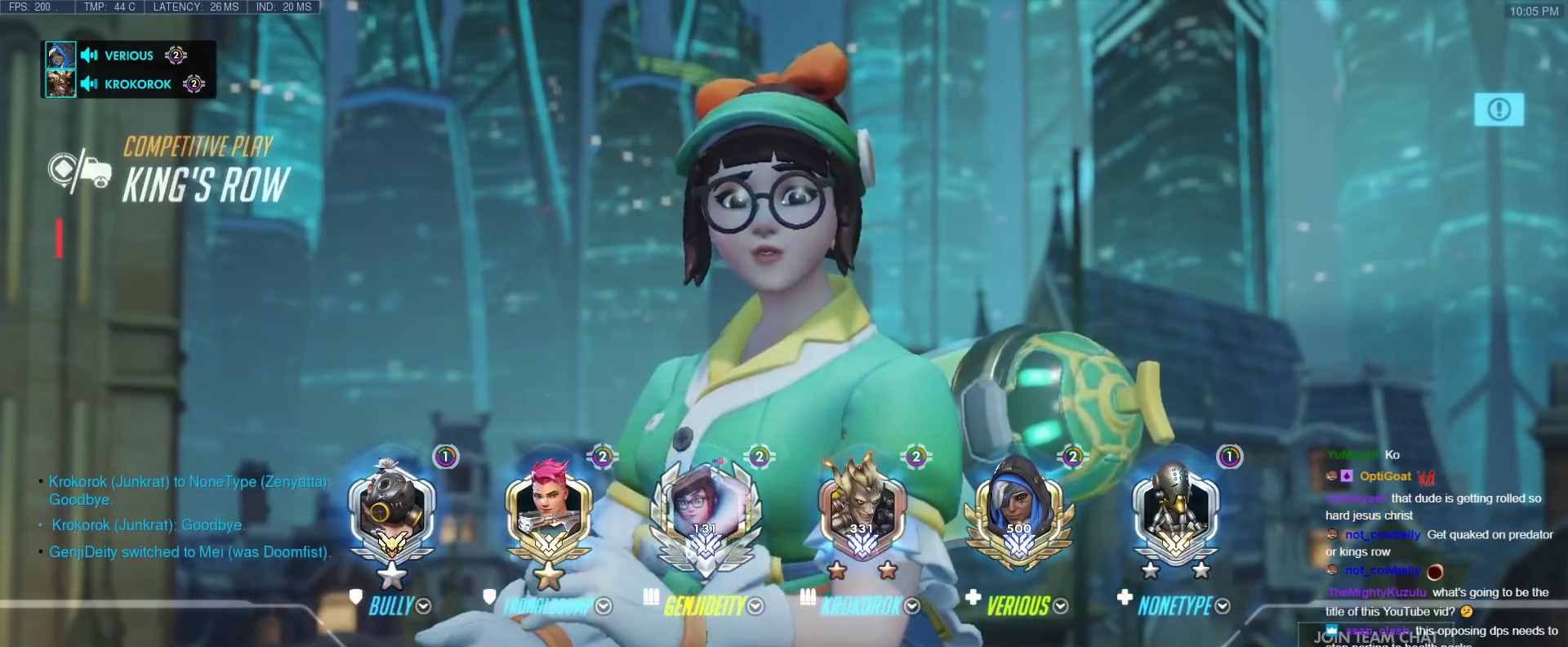
{"keys": ["shift", "w"], "events": [[367, "shift", "down"], [367, "w", "down"]]}
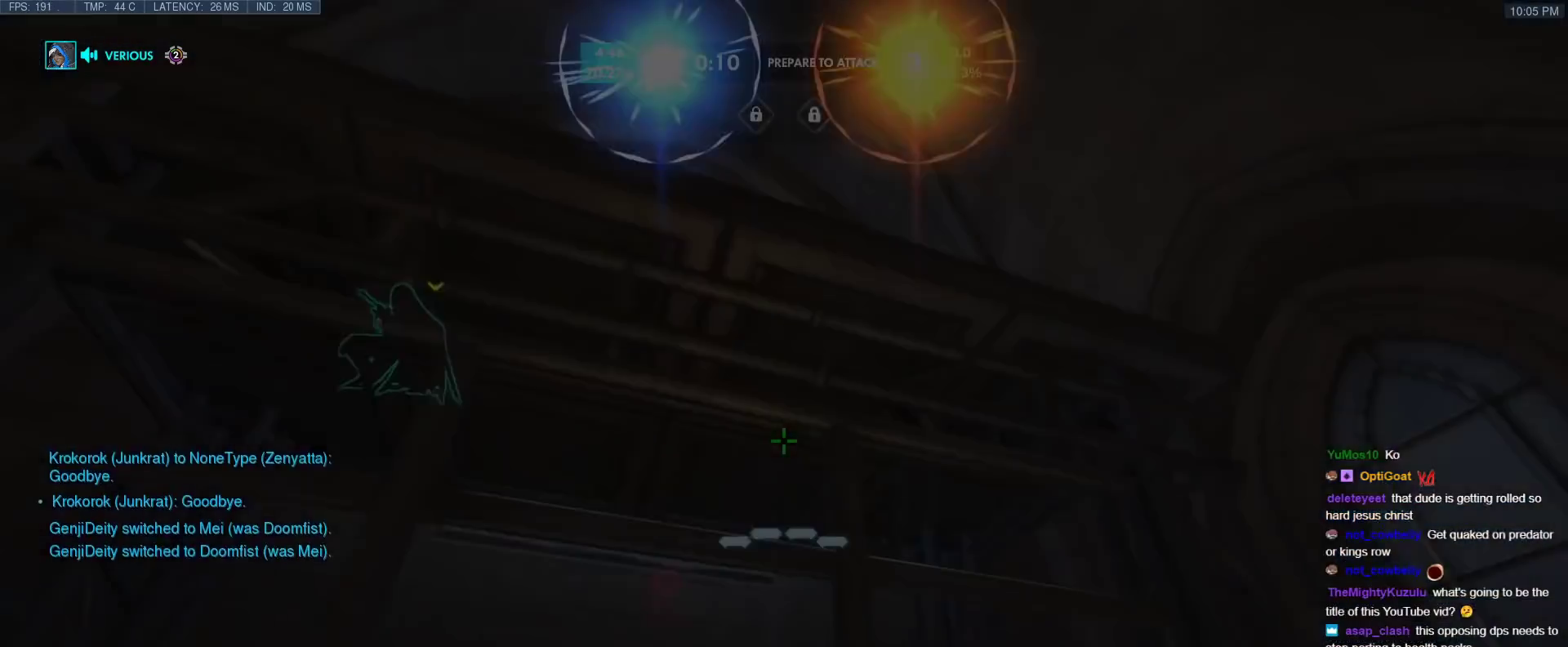
{"keys": ["w"], "events": [[433, "shift", "up"]]}
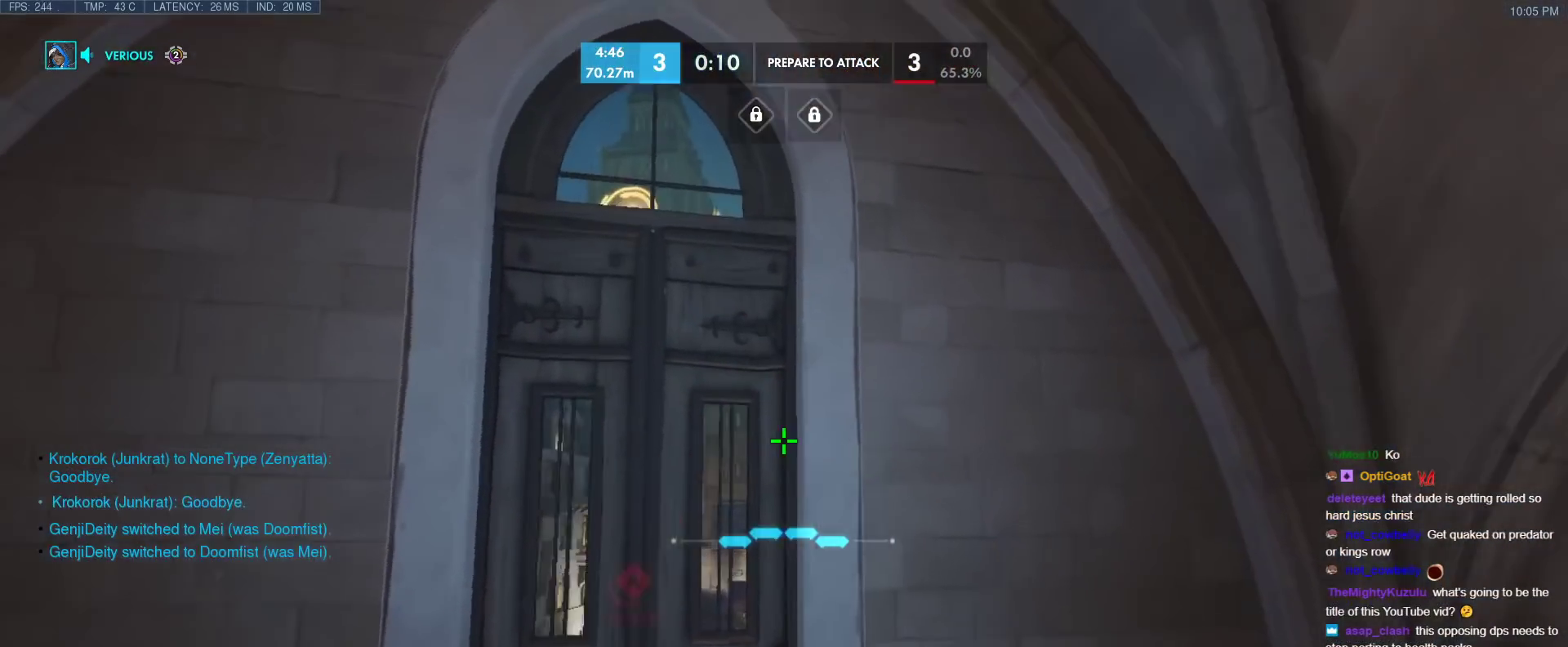
{"keys": ["a", "w"], "events": [[17, "w", "up"], [450, "a", "down"], [500, "w", "down"]]}
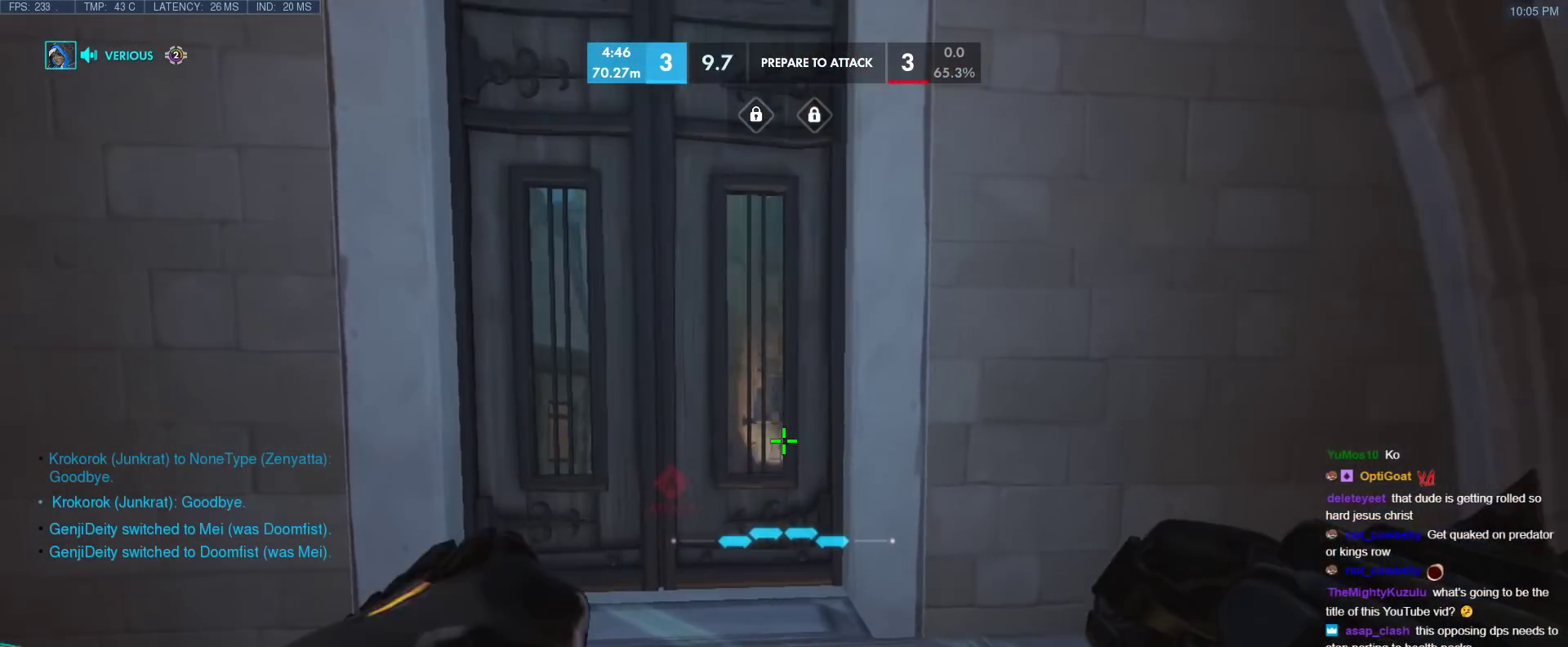
{"keys": ["r", "w"], "events": [[133, "a", "up"], [467, "r", "down"]]}
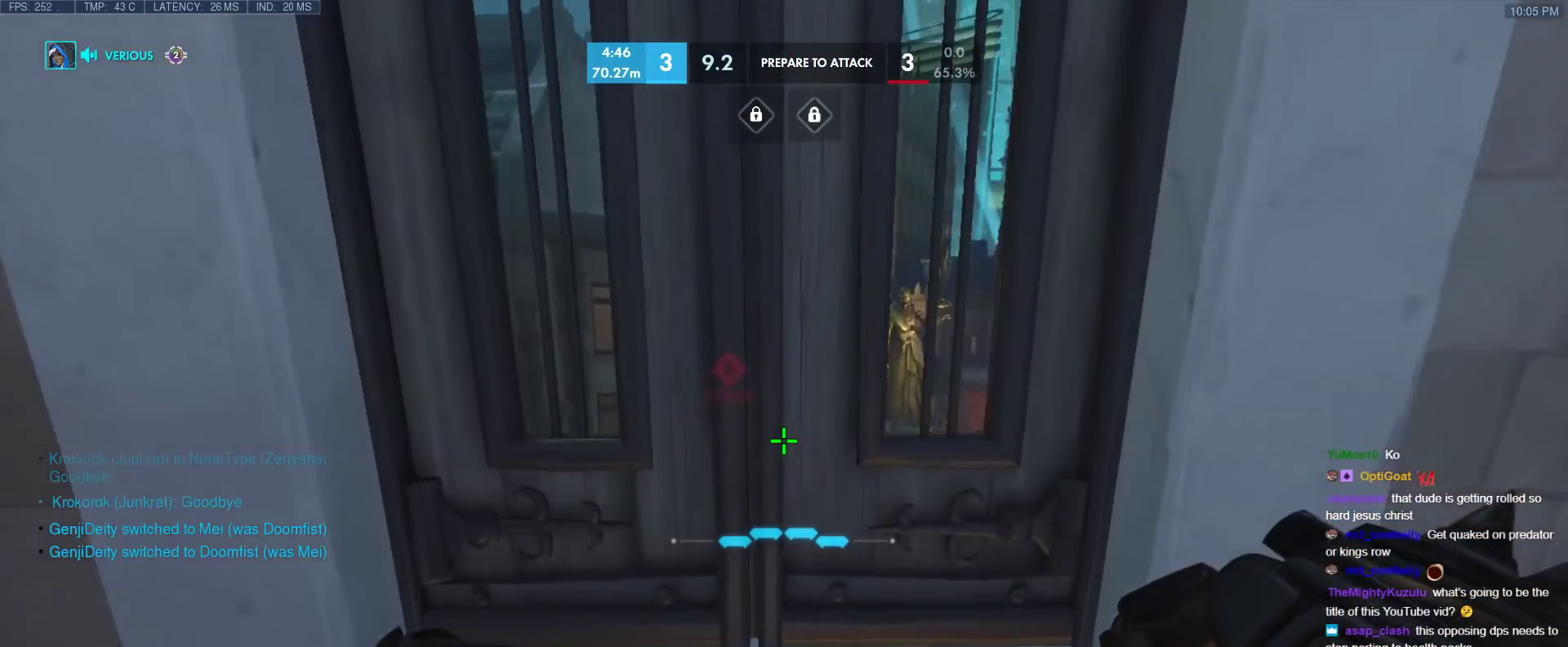
{"keys": [], "events": [[50, "r", "up"], [200, "d", "down"], [300, "d", "up"], [433, "w", "up"]]}
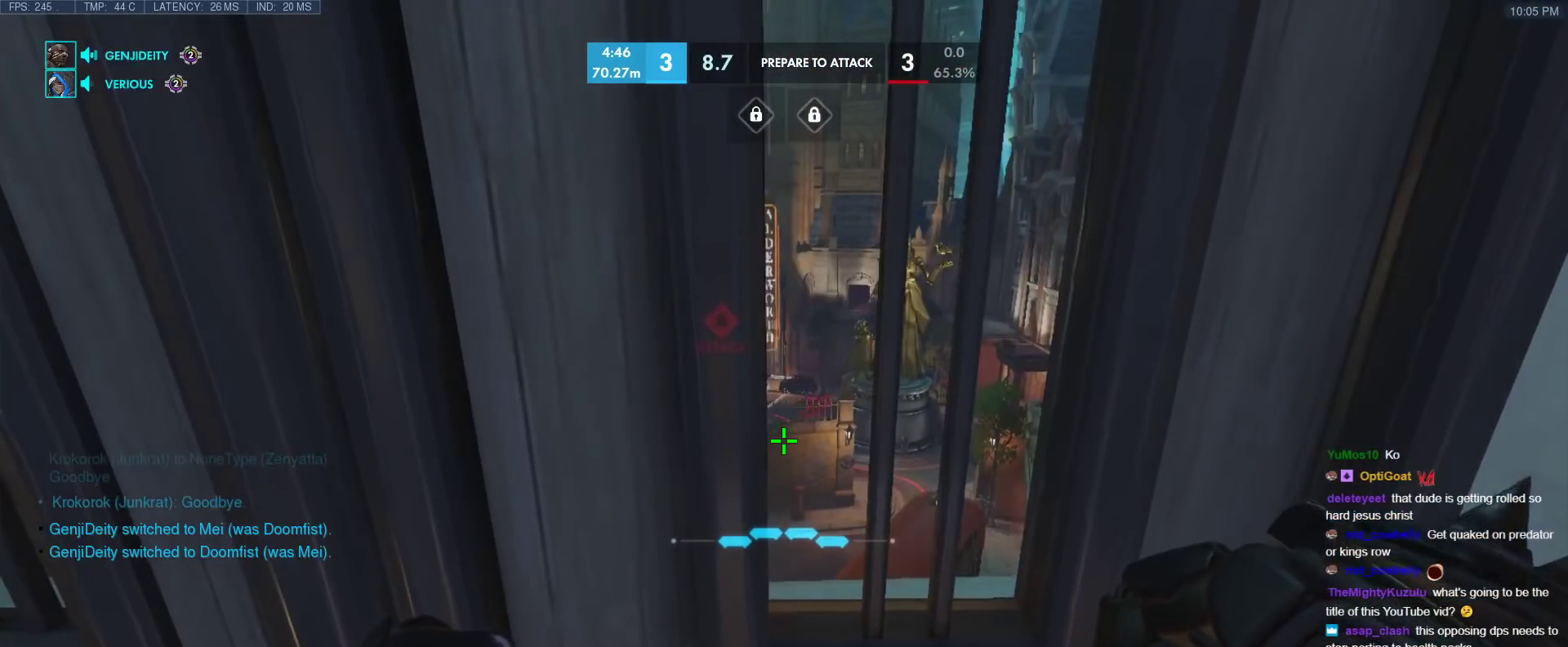
{"keys": [], "events": [[217, "w", "down"], [267, "w", "up"]]}
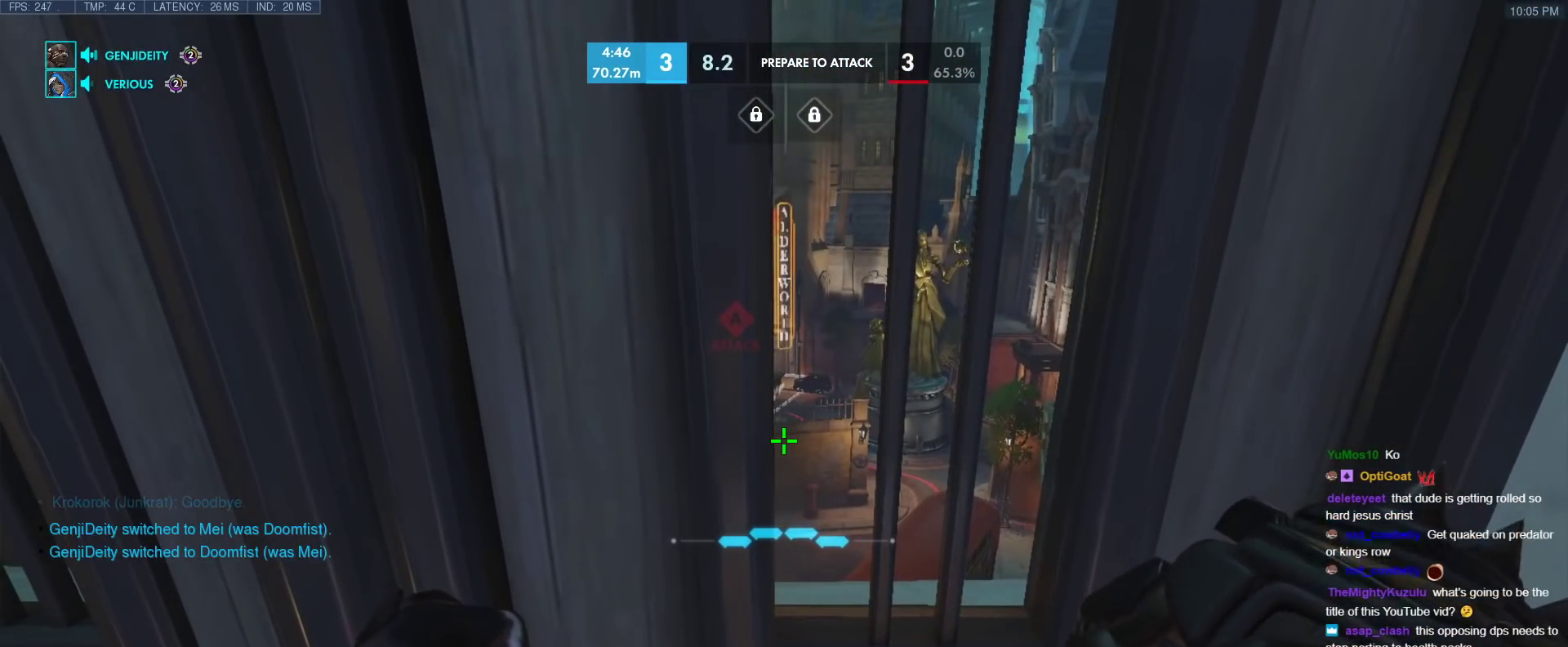
{"keys": [], "events": []}
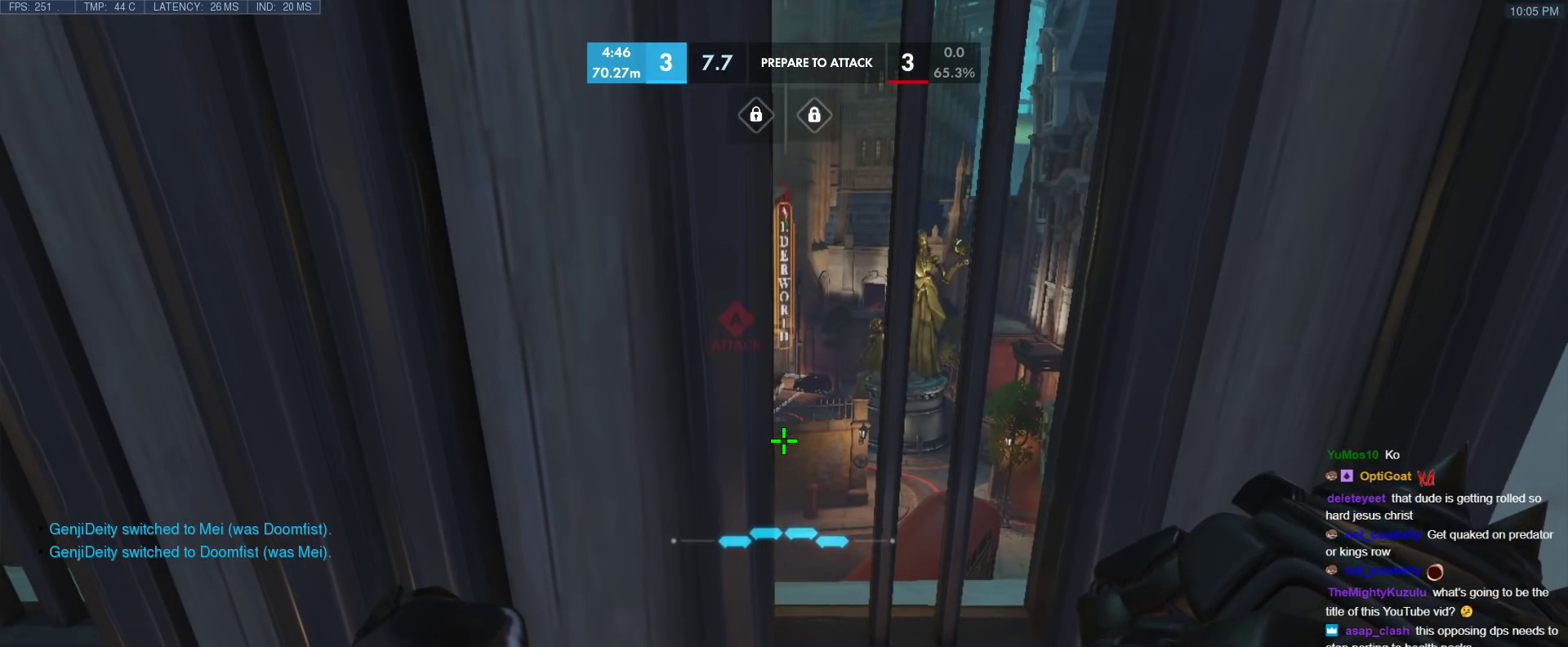
{"keys": [], "events": []}
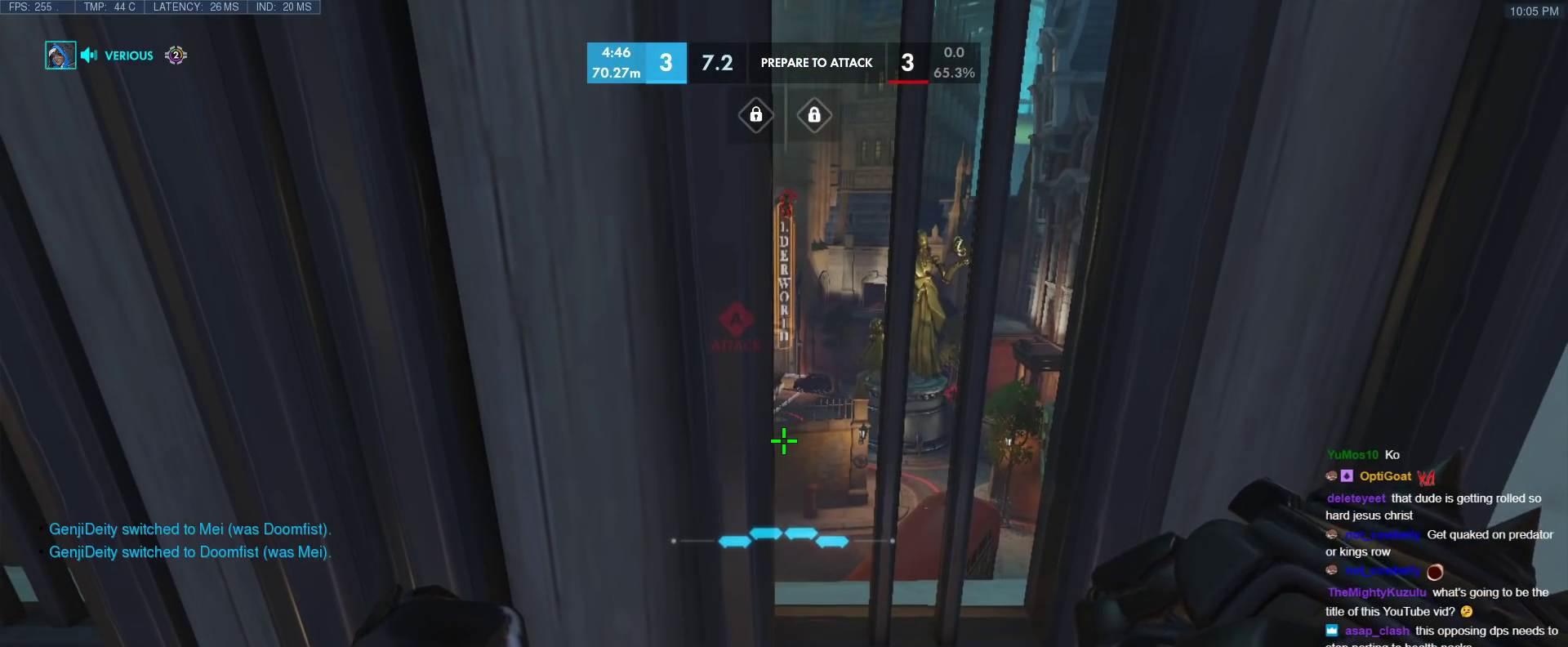
{"keys": [], "events": []}
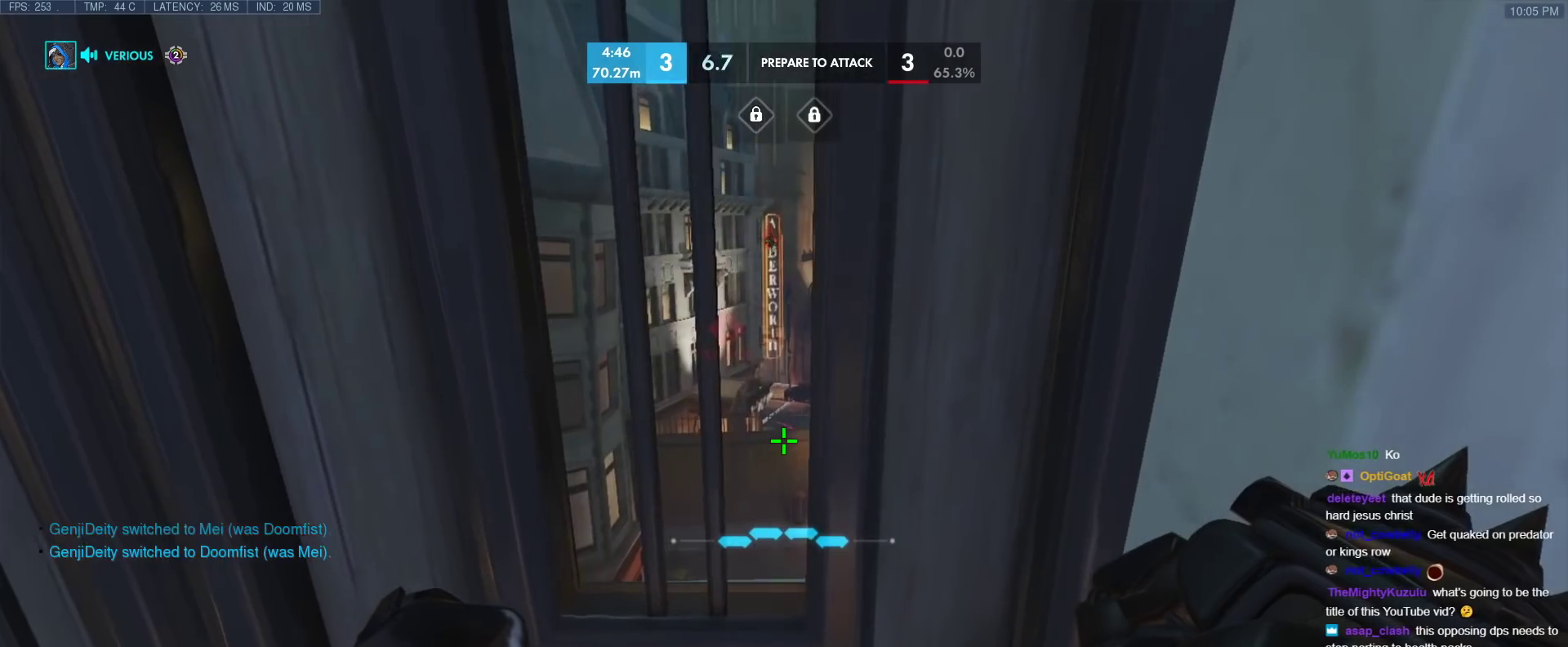
{"keys": [], "events": []}
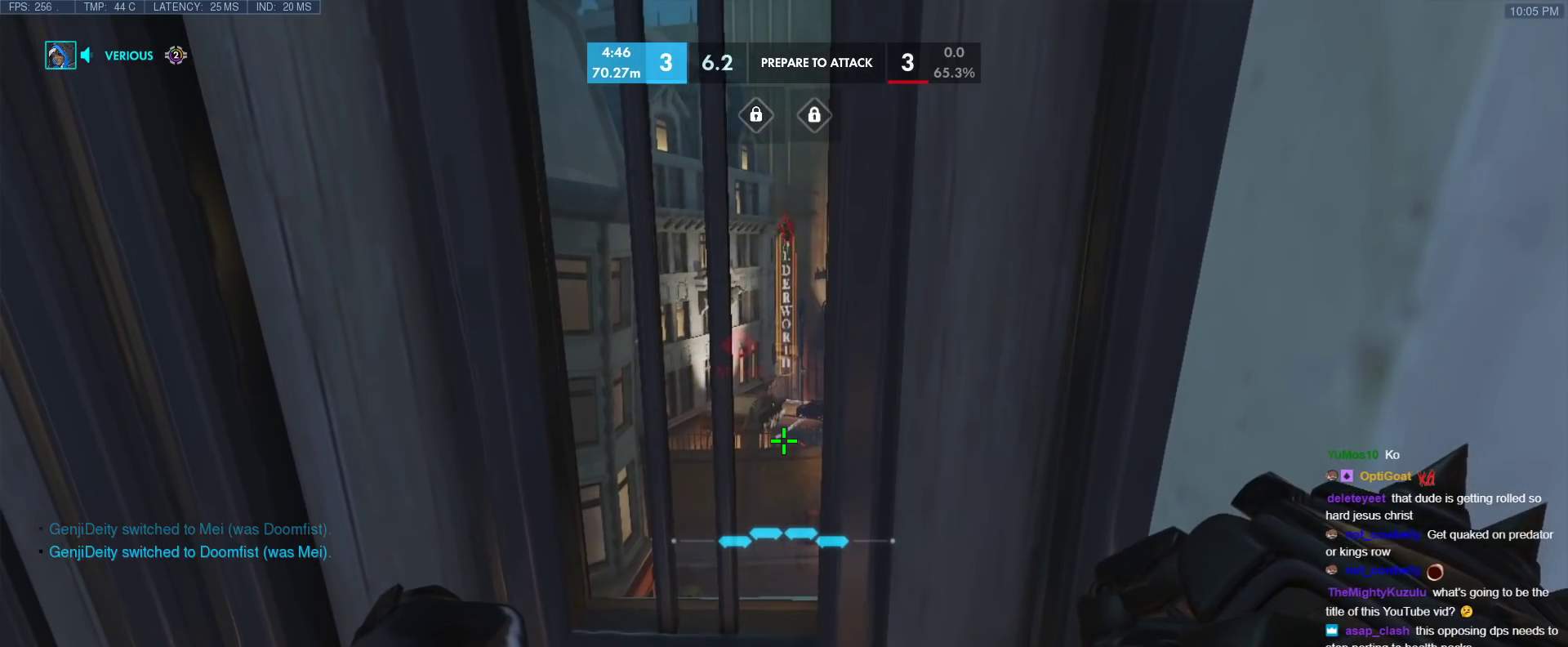
{"keys": ["d", "w"], "events": [[100, "a", "down"], [100, "w", "down"], [150, "a", "up"], [200, "w", "up"], [433, "d", "down"], [483, "w", "down"]]}
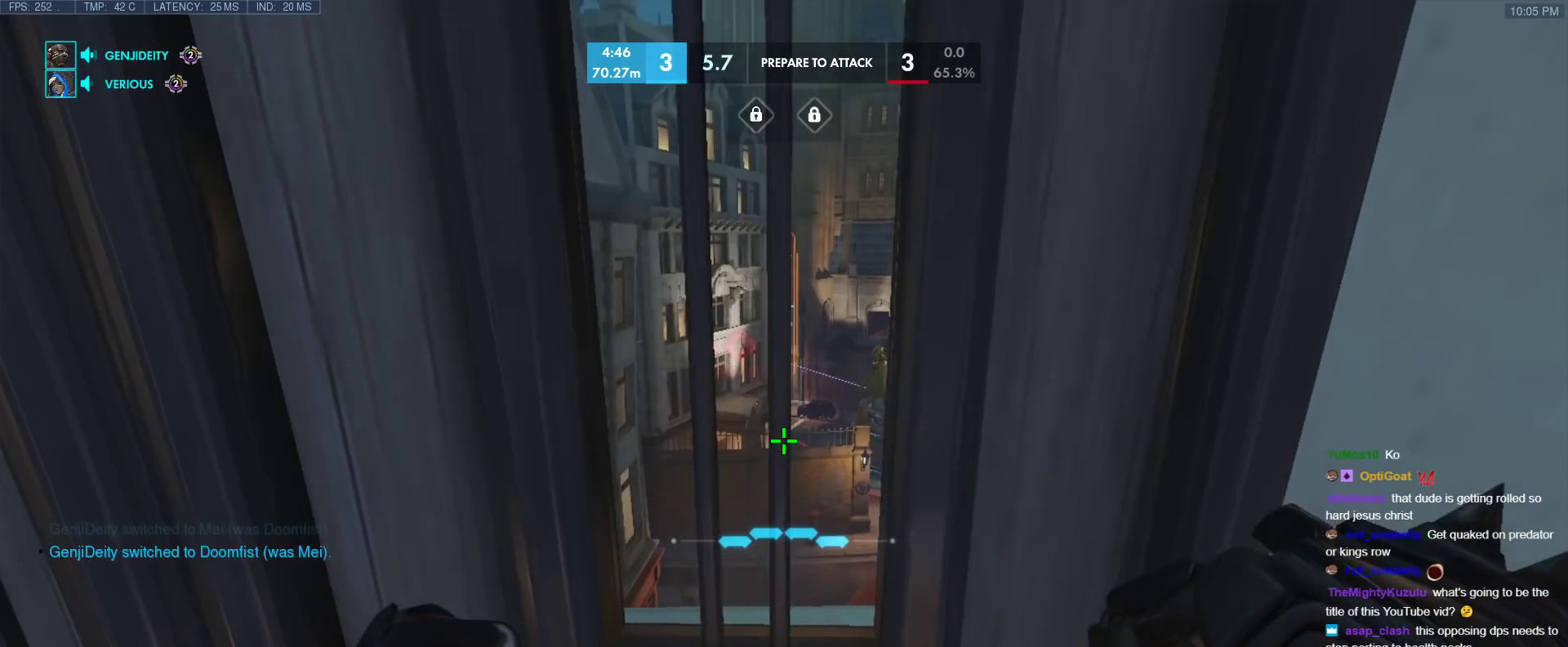
{"keys": [], "events": [[17, "d", "up"], [117, "w", "up"], [350, "a", "down"], [400, "a", "up"]]}